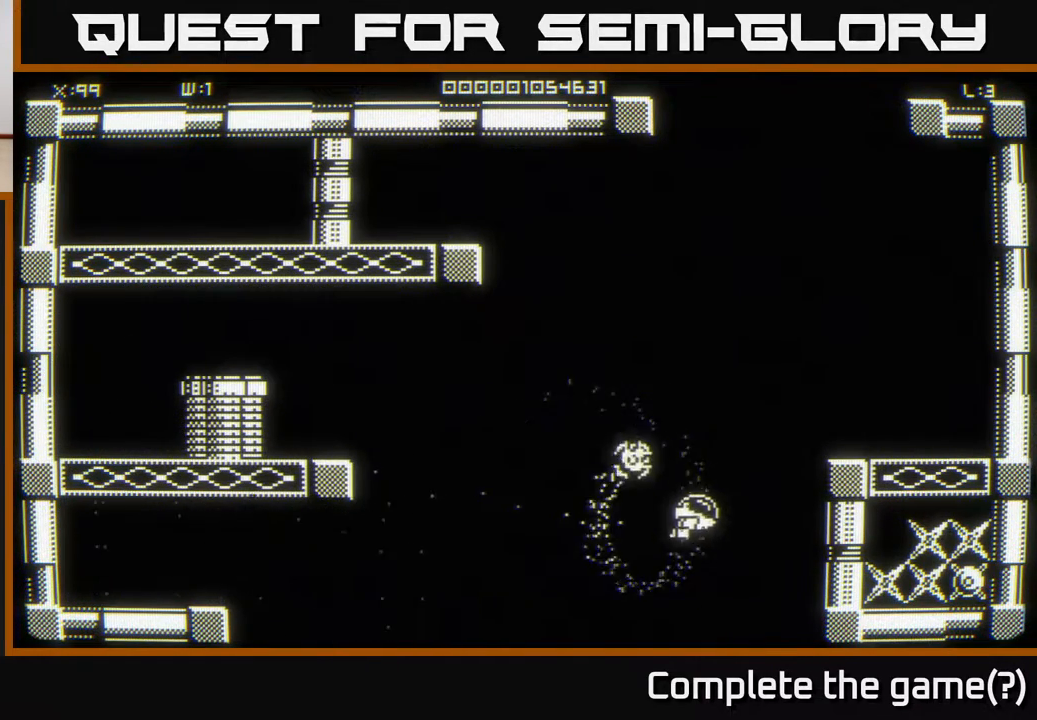
Gameplay with a controller (Xbox layout); each line is a JSON object with the inputs held at the frame after it. "events" lists button and stick changes between this image and that frame as [ms after this image, input, new state], when the widget could be followed in between.
{"buttons": [], "left_stick": "center", "right_stick": "center", "events": [[67, "left_stick", "right"], [300, "left_stick", "center"]]}
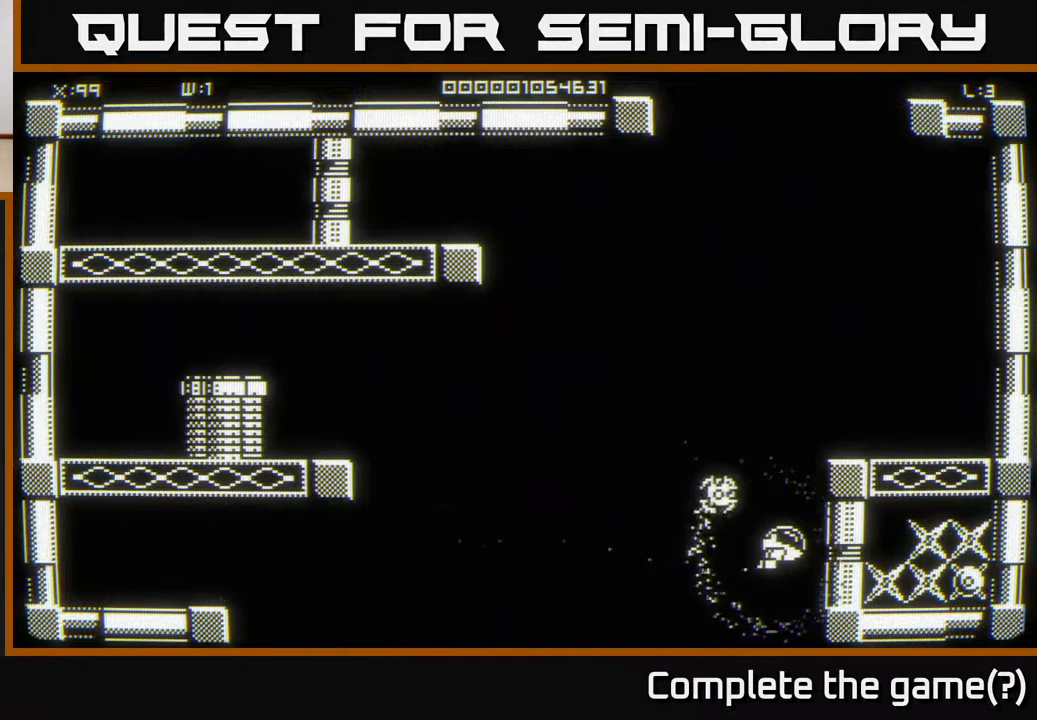
{"buttons": [], "left_stick": "center", "right_stick": "center", "events": [[167, "left_stick", "down"], [233, "left_stick", "center"]]}
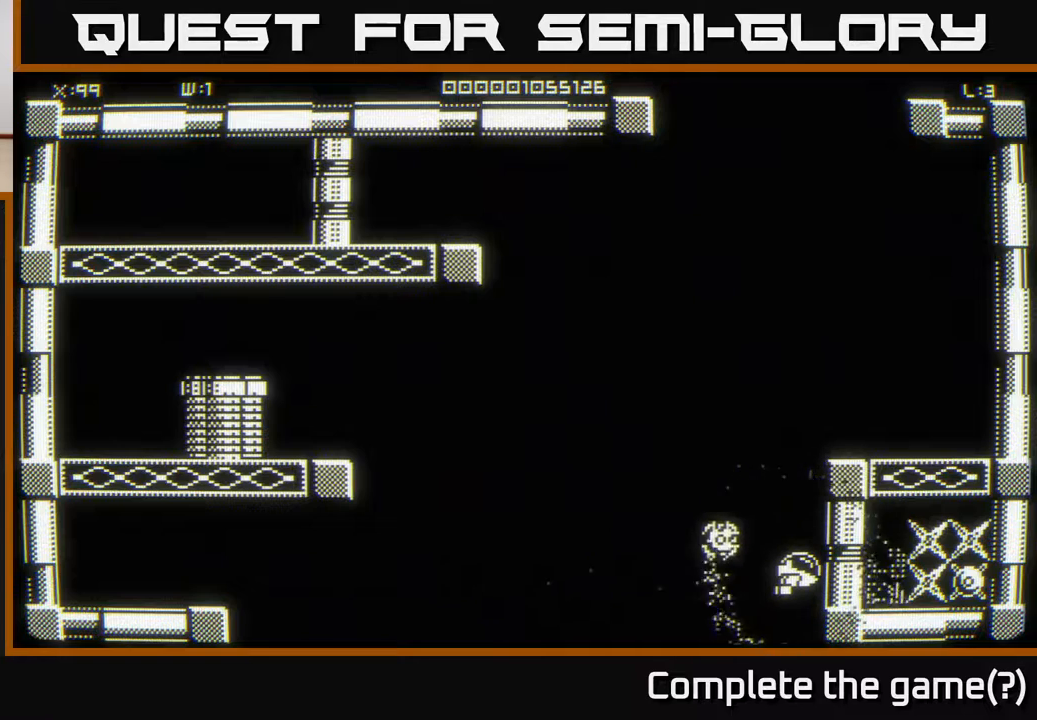
{"buttons": [], "left_stick": "center", "right_stick": "center", "events": []}
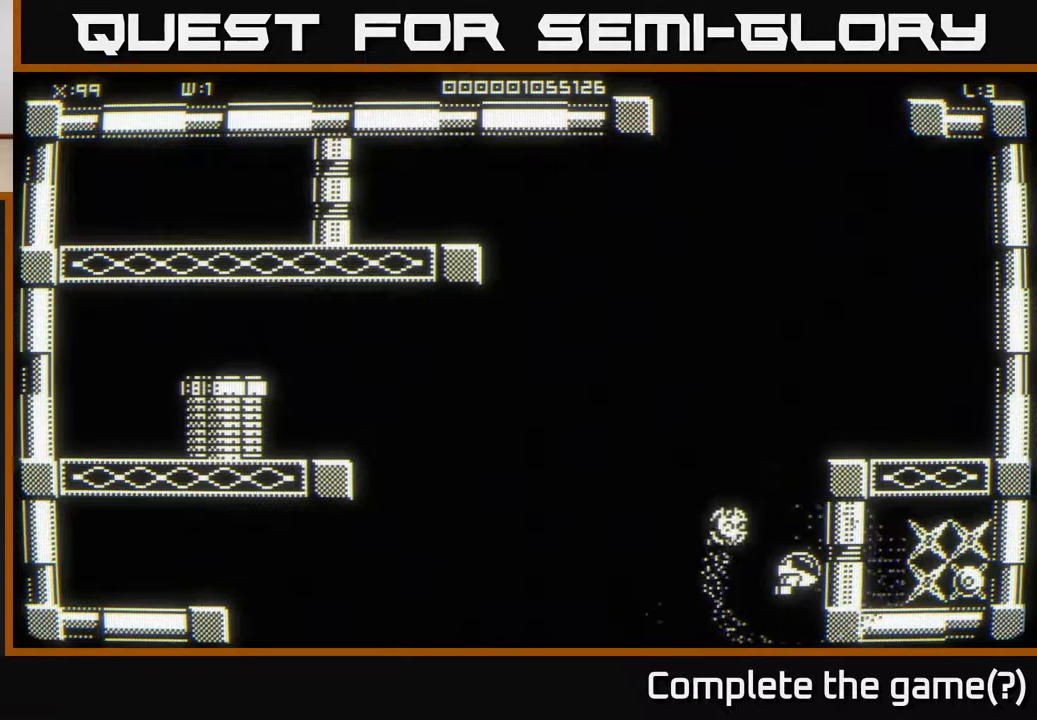
{"buttons": [], "left_stick": "right", "right_stick": "center", "events": [[383, "left_stick", "right"]]}
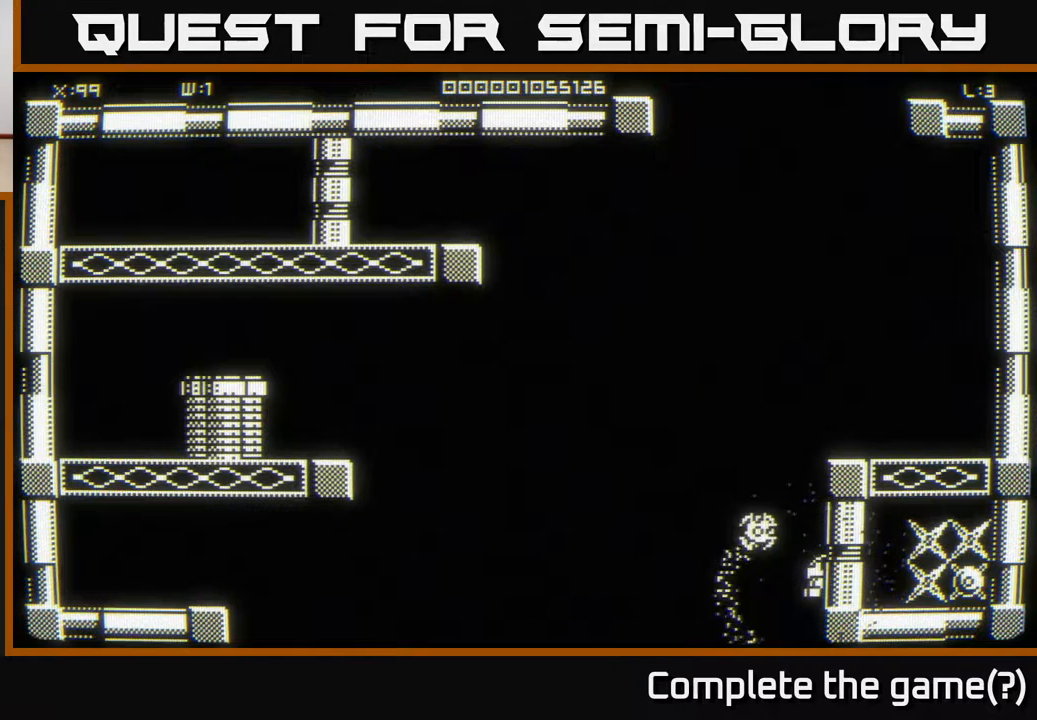
{"buttons": [], "left_stick": "up-right", "right_stick": "center", "events": [[133, "left_stick", "down"], [283, "left_stick", "center"], [367, "left_stick", "up-right"]]}
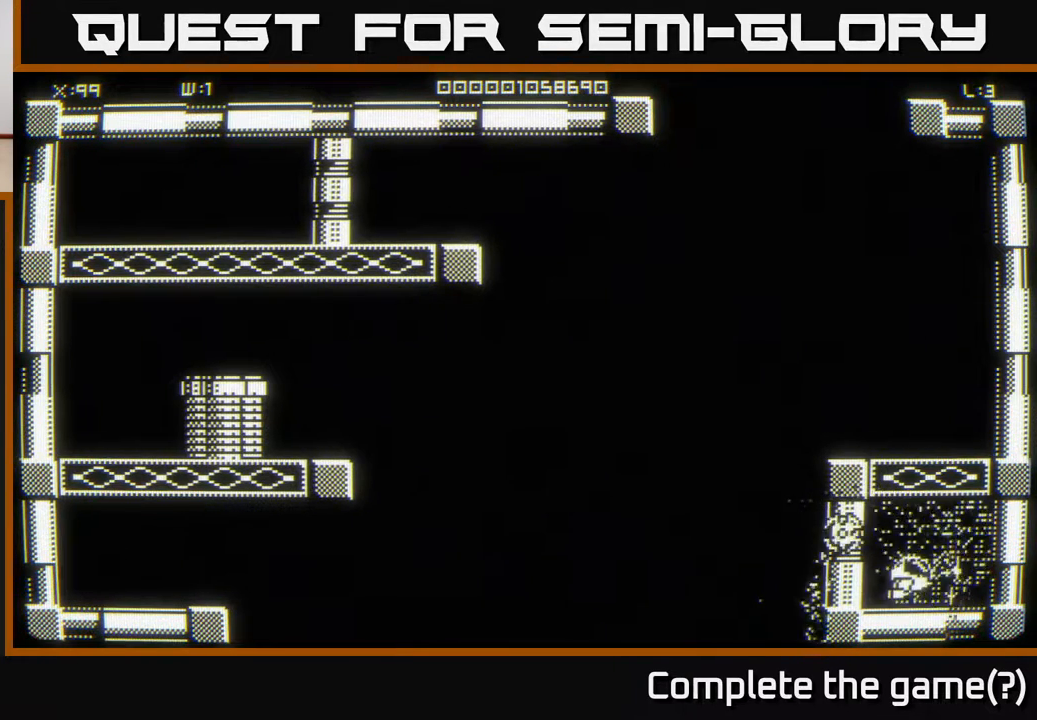
{"buttons": [], "left_stick": "left", "right_stick": "center", "events": [[167, "left_stick", "left"]]}
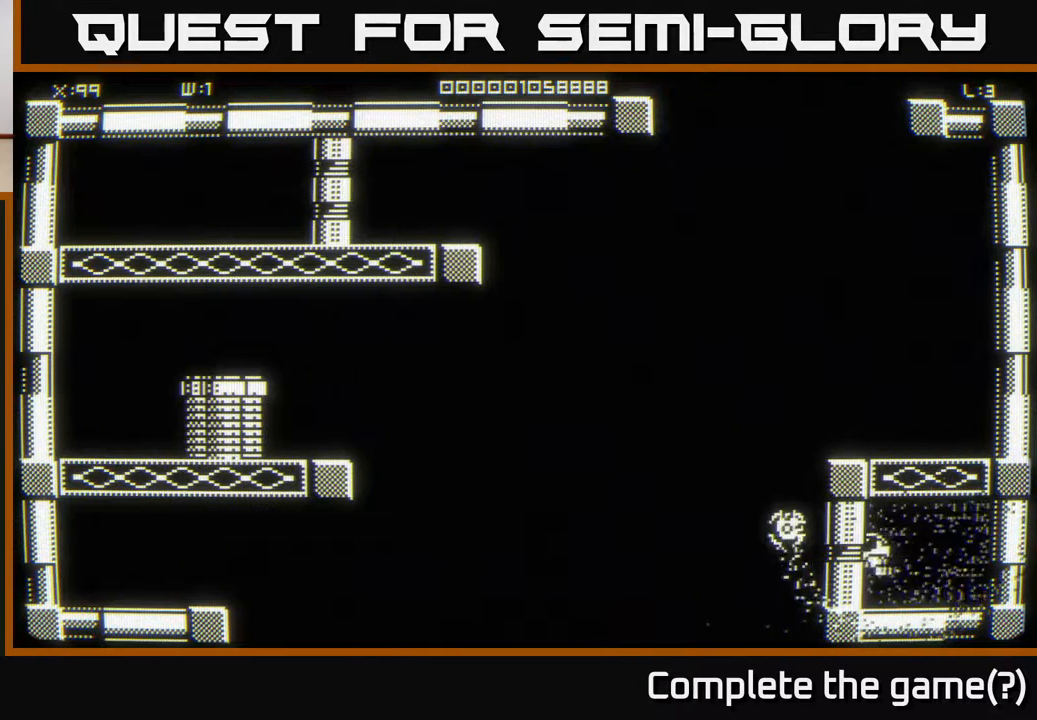
{"buttons": [], "left_stick": "up-right", "right_stick": "center", "events": [[100, "left_stick", "up-left"], [217, "left_stick", "up"], [383, "left_stick", "up-right"]]}
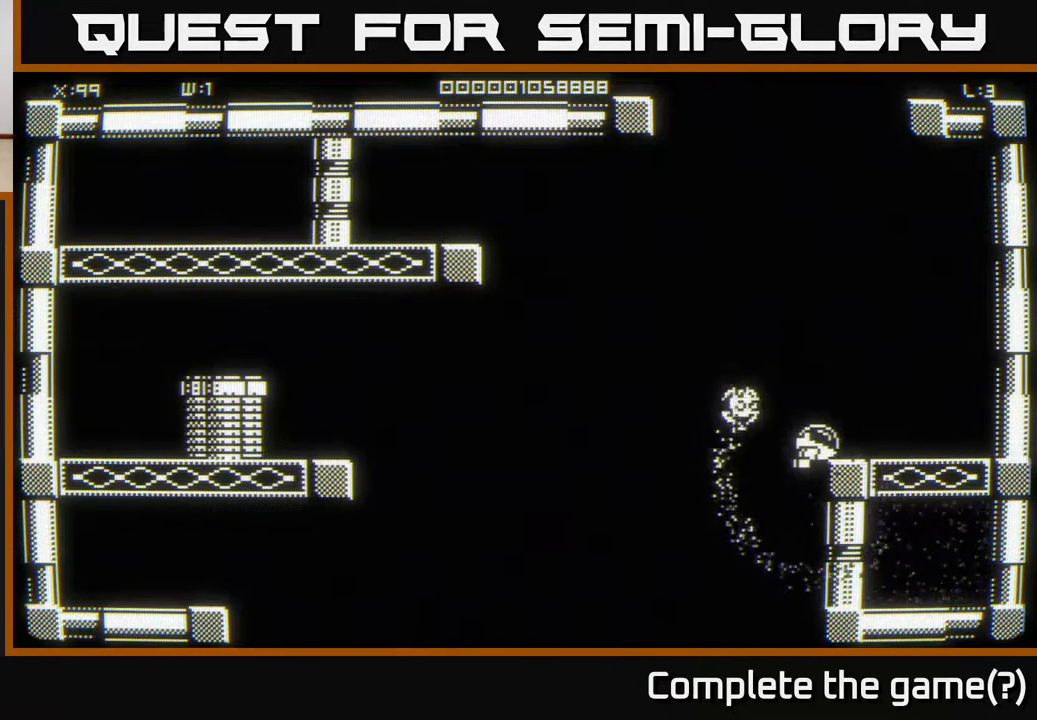
{"buttons": [], "left_stick": "up-right", "right_stick": "center", "events": [[33, "left_stick", "right"], [183, "left_stick", "down-right"], [317, "left_stick", "right"], [500, "left_stick", "up-right"]]}
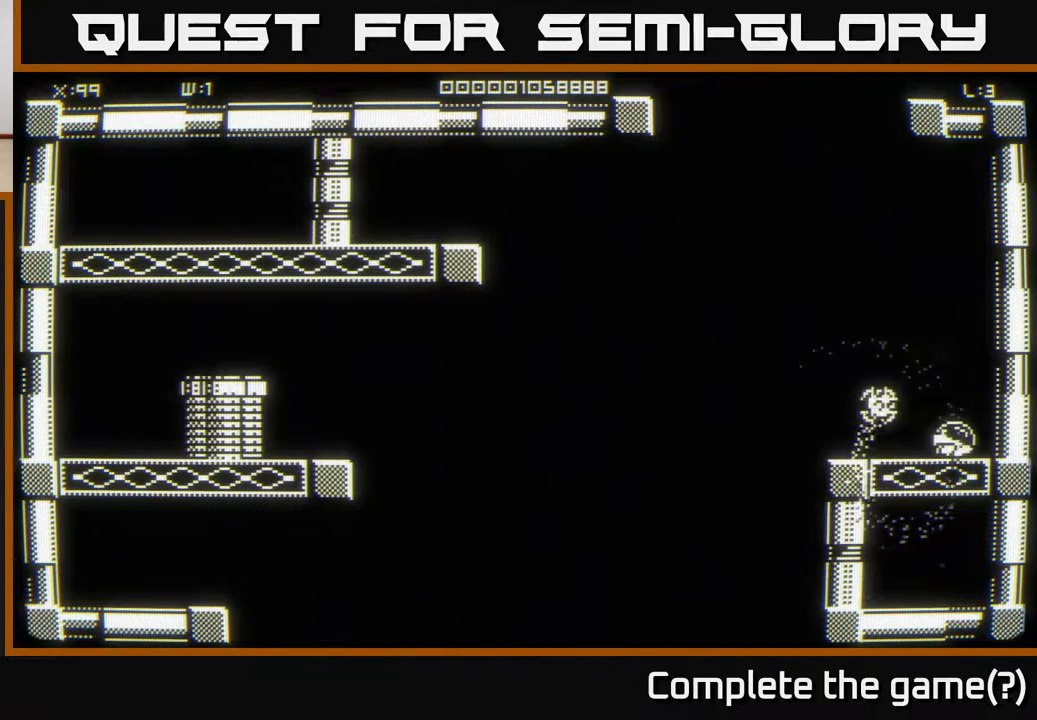
{"buttons": [], "left_stick": "up-right", "right_stick": "center", "events": []}
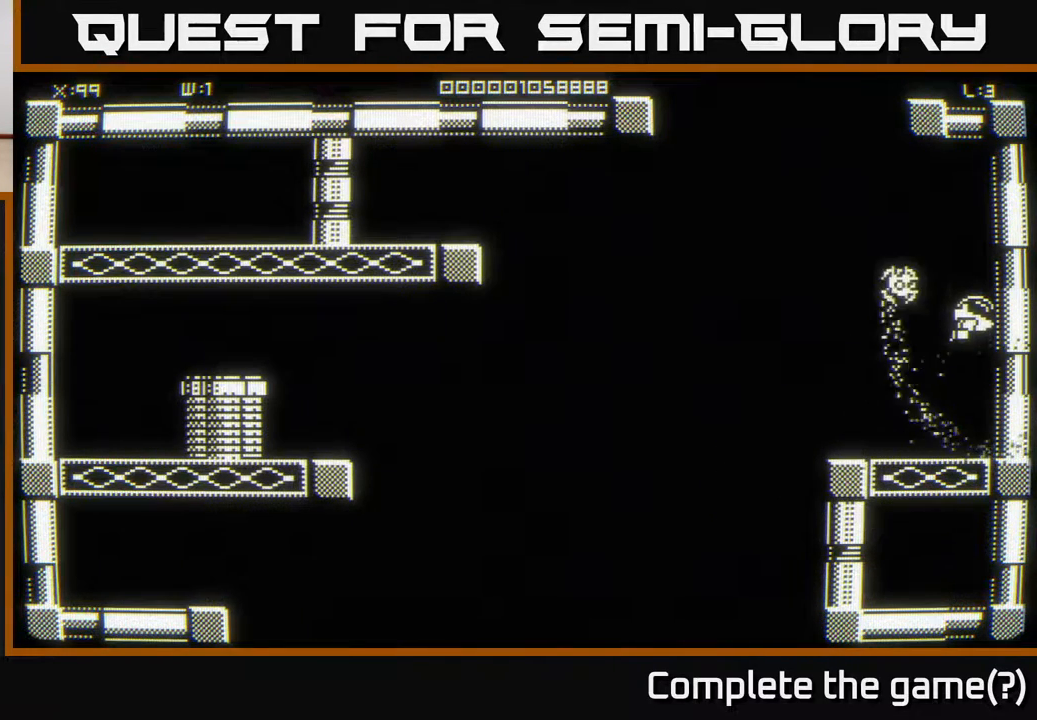
{"buttons": [], "left_stick": "up-right", "right_stick": "center", "events": []}
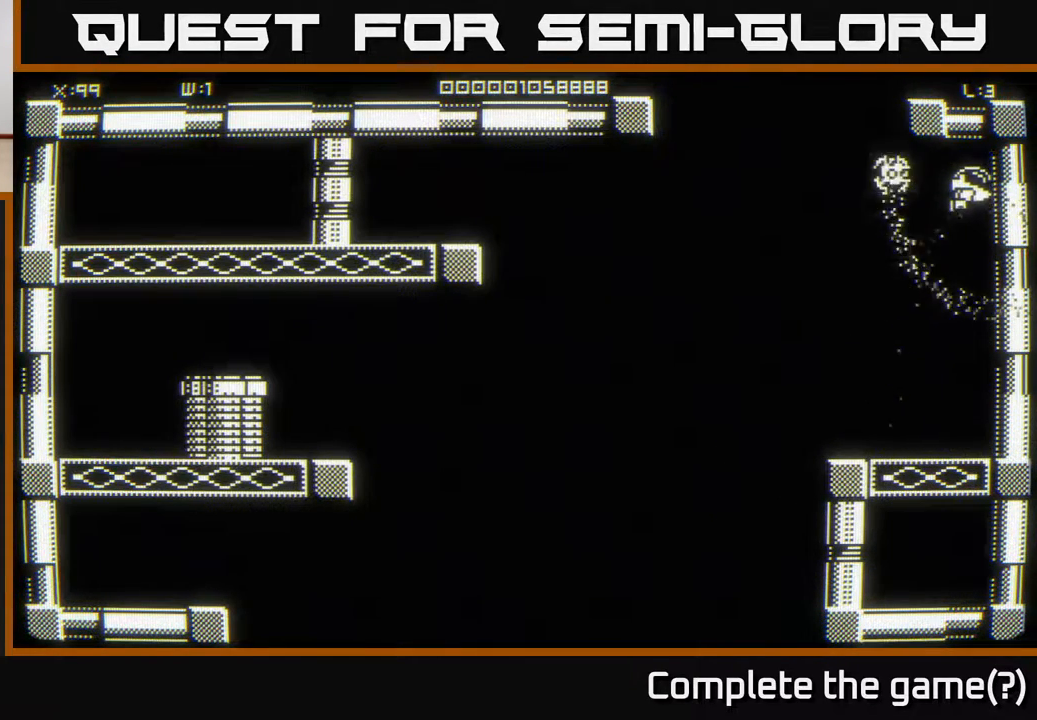
{"buttons": [], "left_stick": "down-right", "right_stick": "center", "events": [[267, "left_stick", "right"], [400, "left_stick", "down-right"]]}
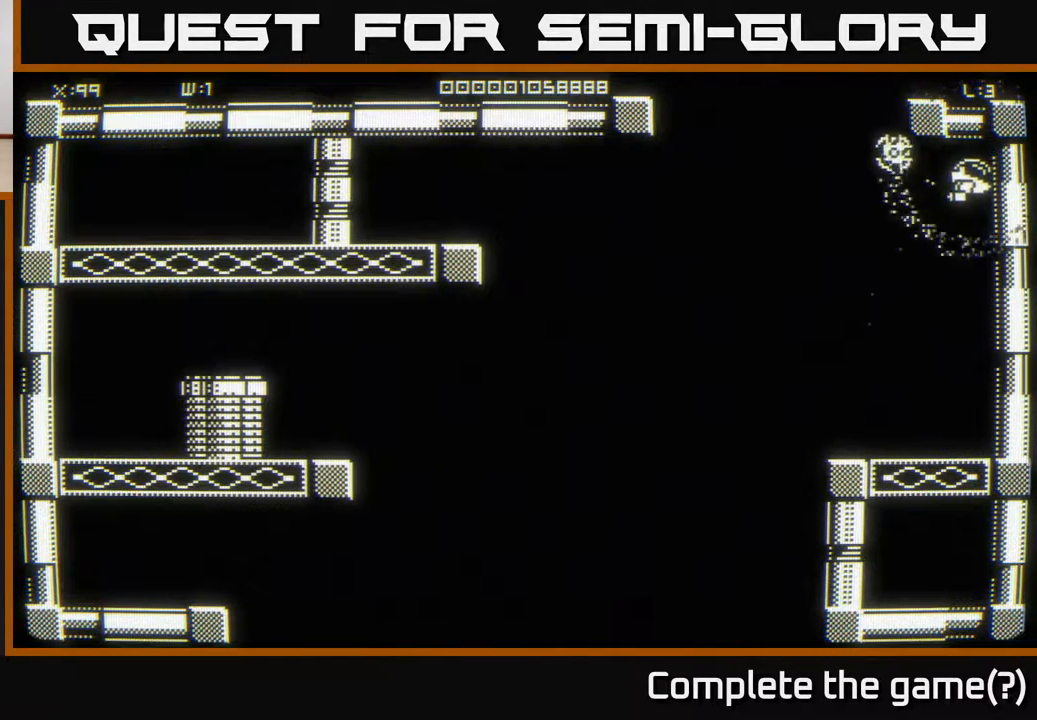
{"buttons": [], "left_stick": "down-right", "right_stick": "center", "events": []}
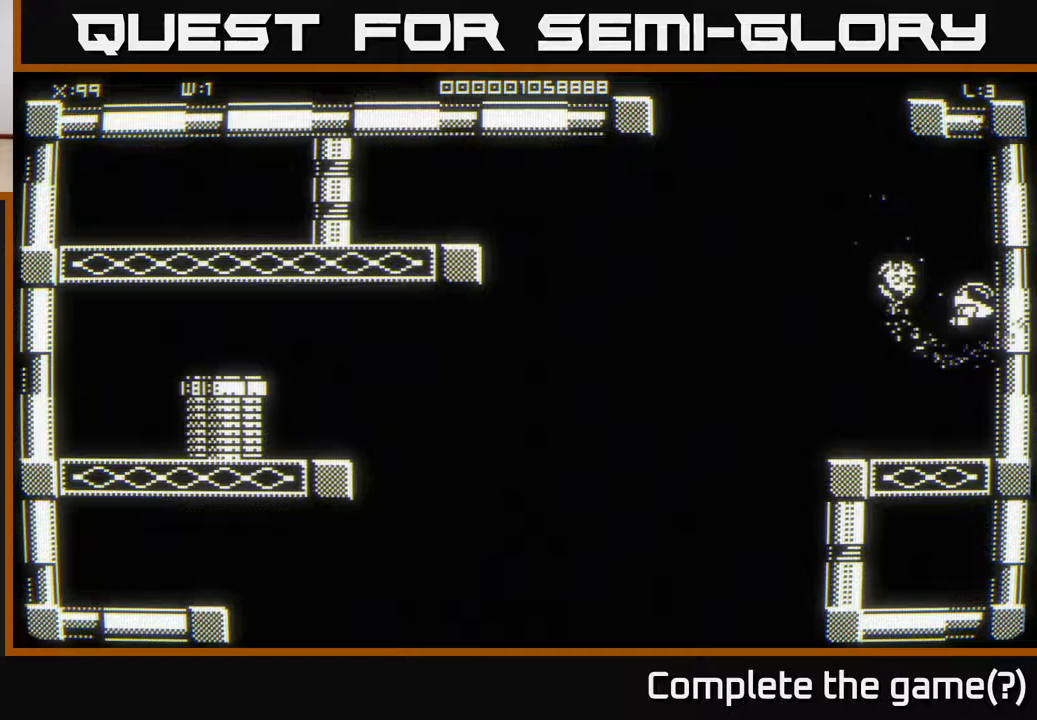
{"buttons": [], "left_stick": "down-right", "right_stick": "center", "events": []}
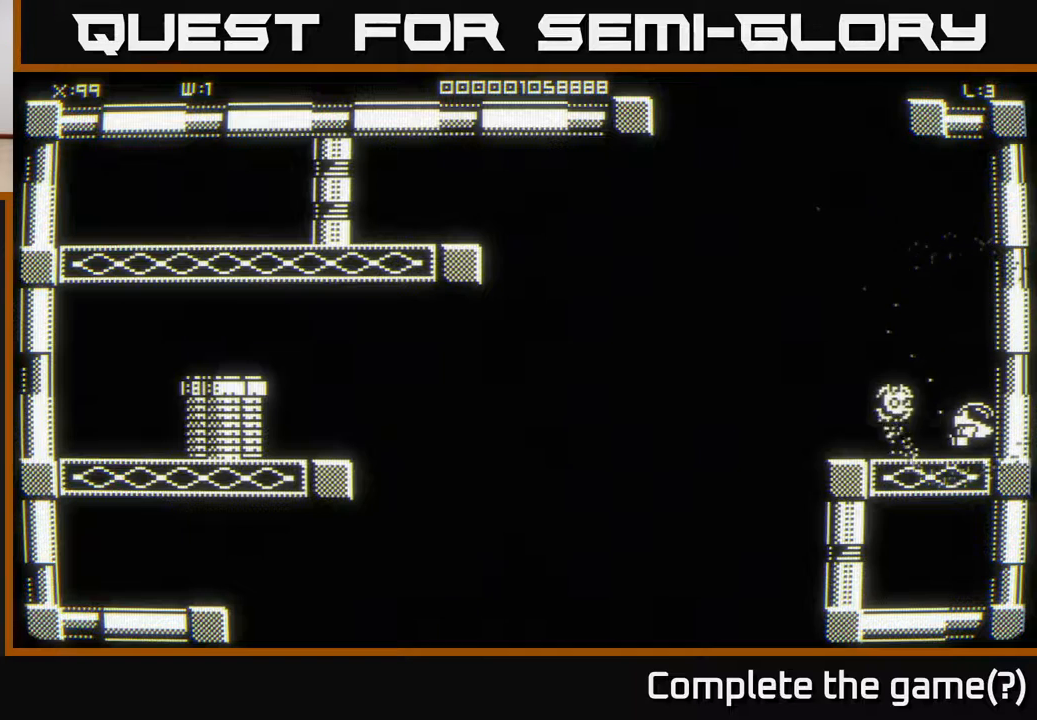
{"buttons": [], "left_stick": "left", "right_stick": "center", "events": [[183, "left_stick", "down-left"], [233, "left_stick", "left"]]}
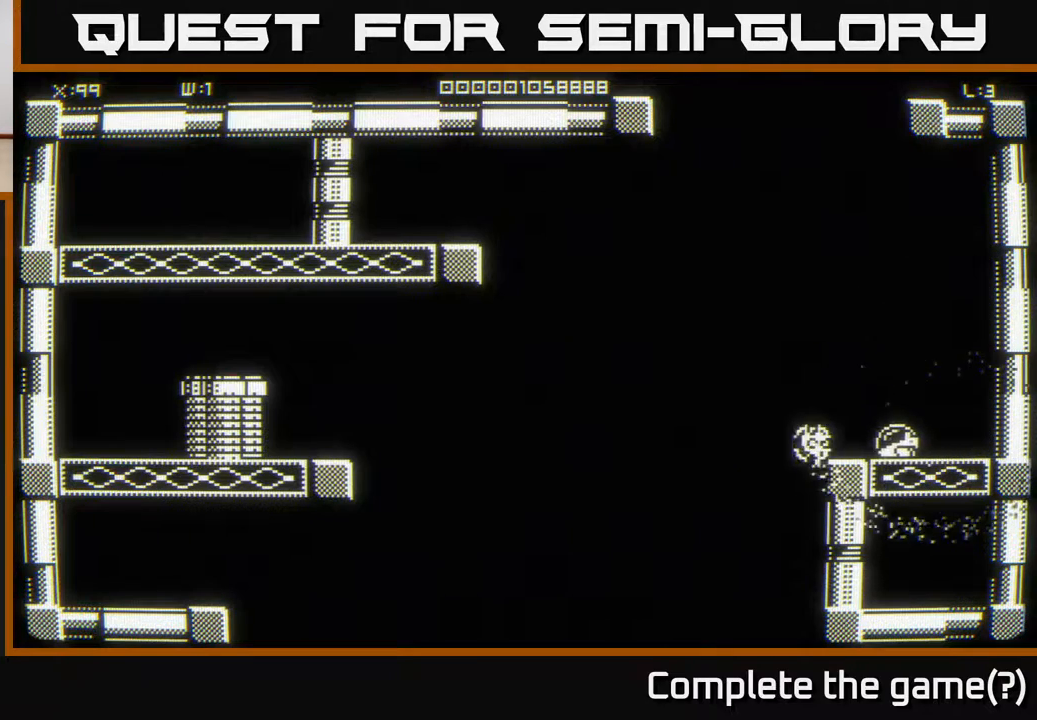
{"buttons": [], "left_stick": "down-right", "right_stick": "center", "events": [[50, "left_stick", "down-left"], [300, "left_stick", "down"], [400, "left_stick", "down-right"]]}
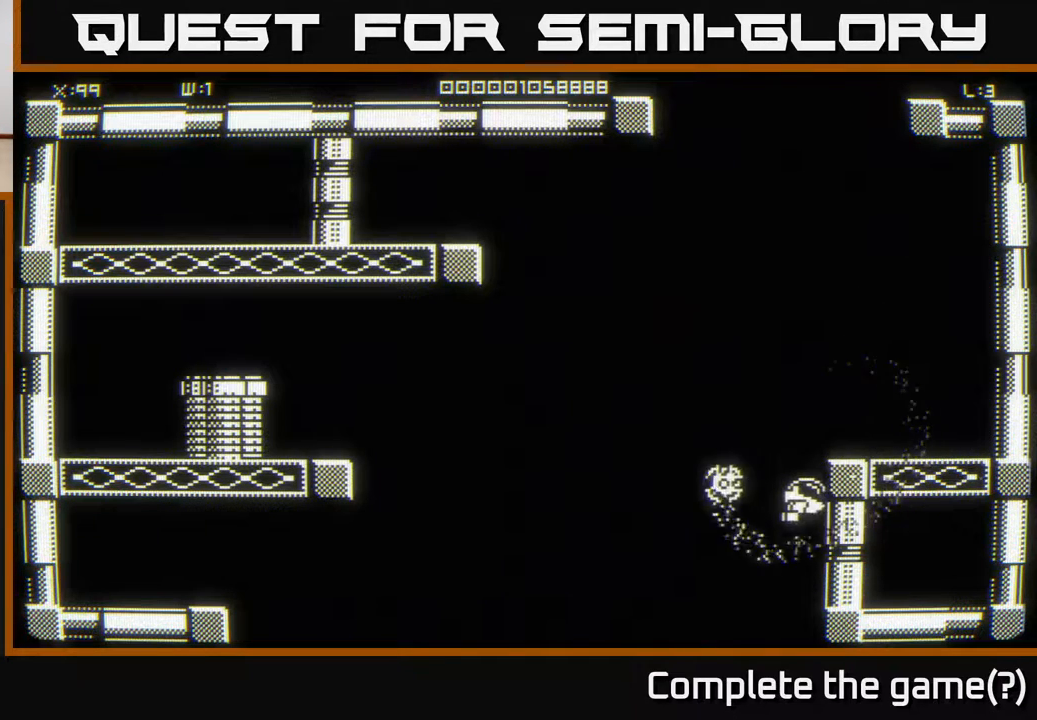
{"buttons": [], "left_stick": "down-right", "right_stick": "center", "events": []}
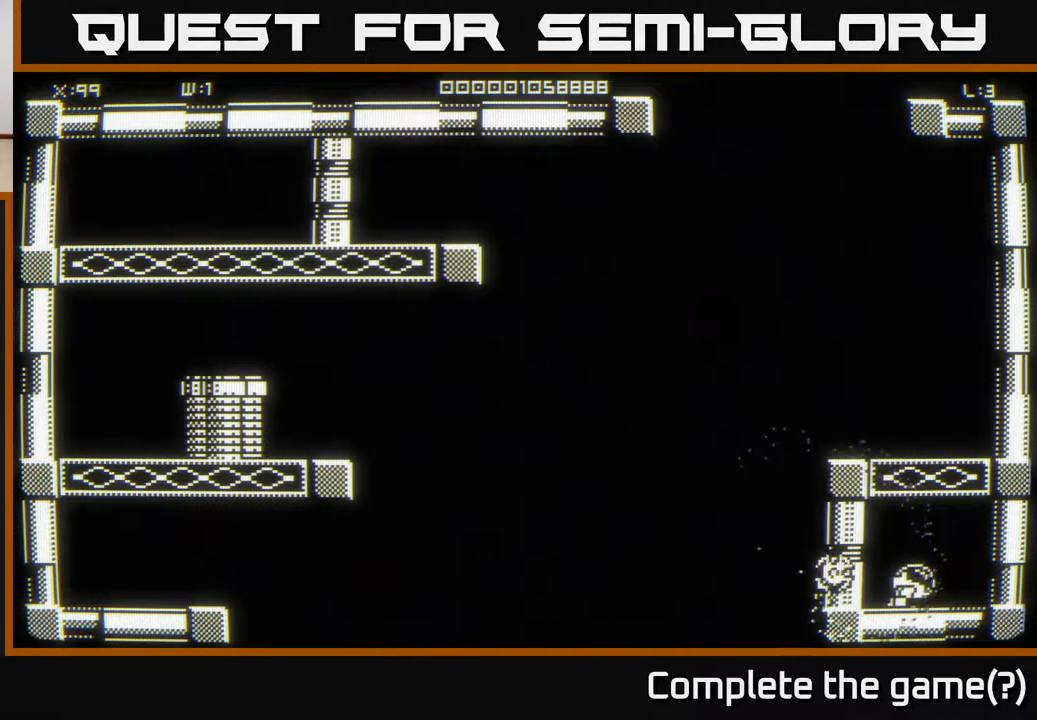
{"buttons": [], "left_stick": "right", "right_stick": "center", "events": [[50, "left_stick", "right"]]}
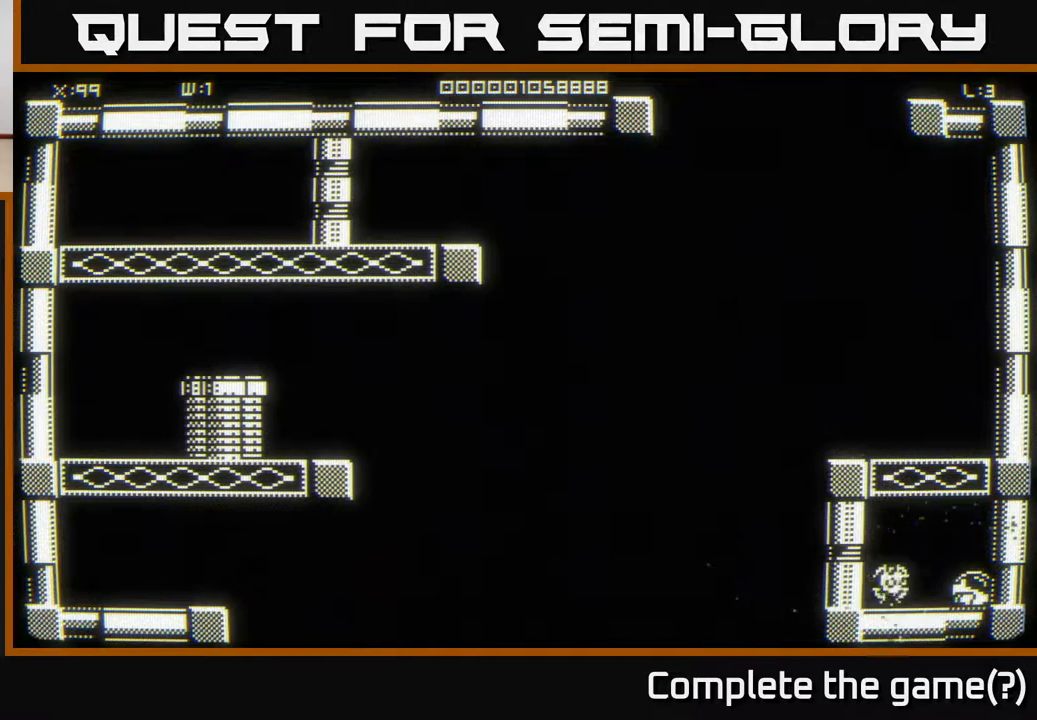
{"buttons": [], "left_stick": "up-right", "right_stick": "center", "events": [[117, "left_stick", "up-right"]]}
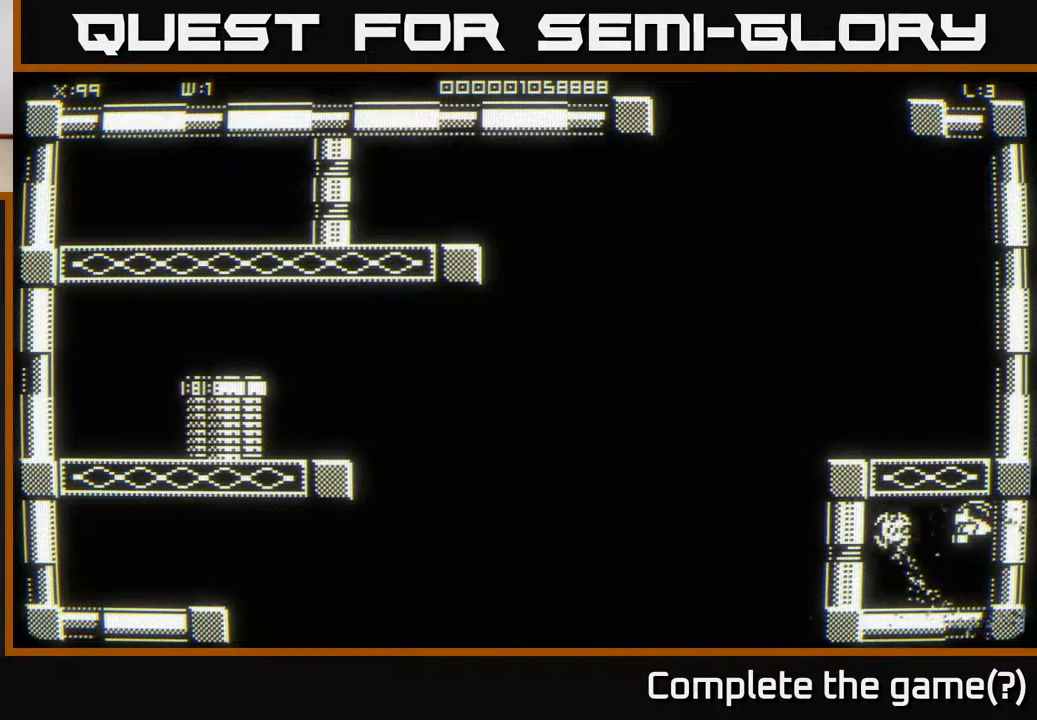
{"buttons": [], "left_stick": "down", "right_stick": "center", "events": [[183, "left_stick", "down-right"], [467, "left_stick", "down"]]}
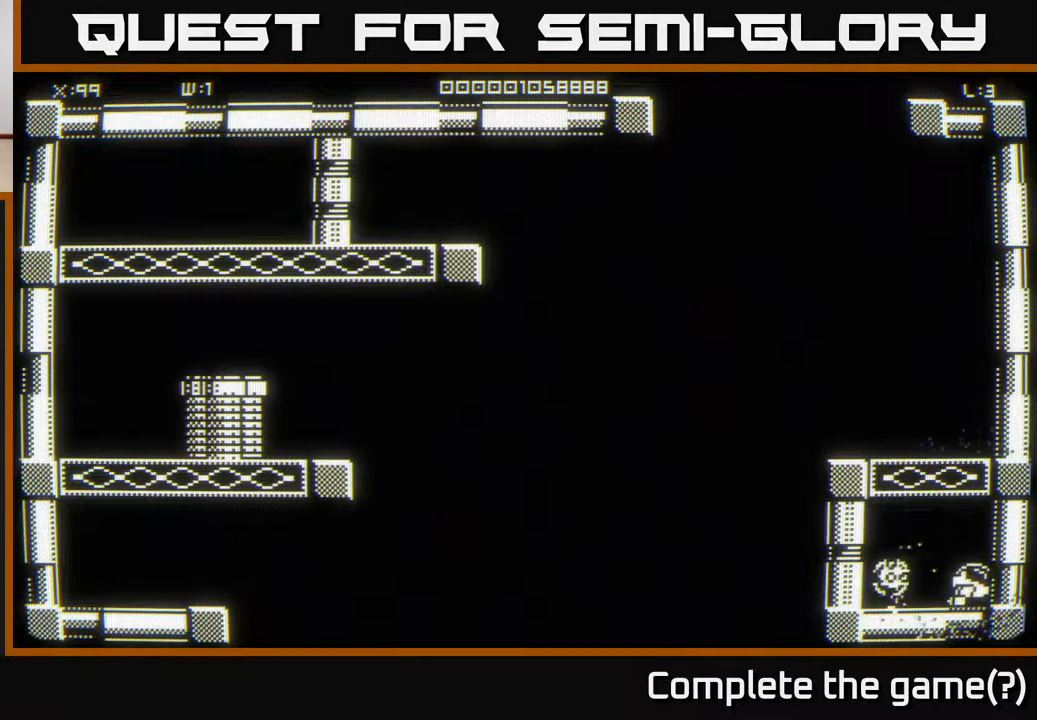
{"buttons": [], "left_stick": "left", "right_stick": "center", "events": [[17, "left_stick", "down-left"], [83, "left_stick", "left"]]}
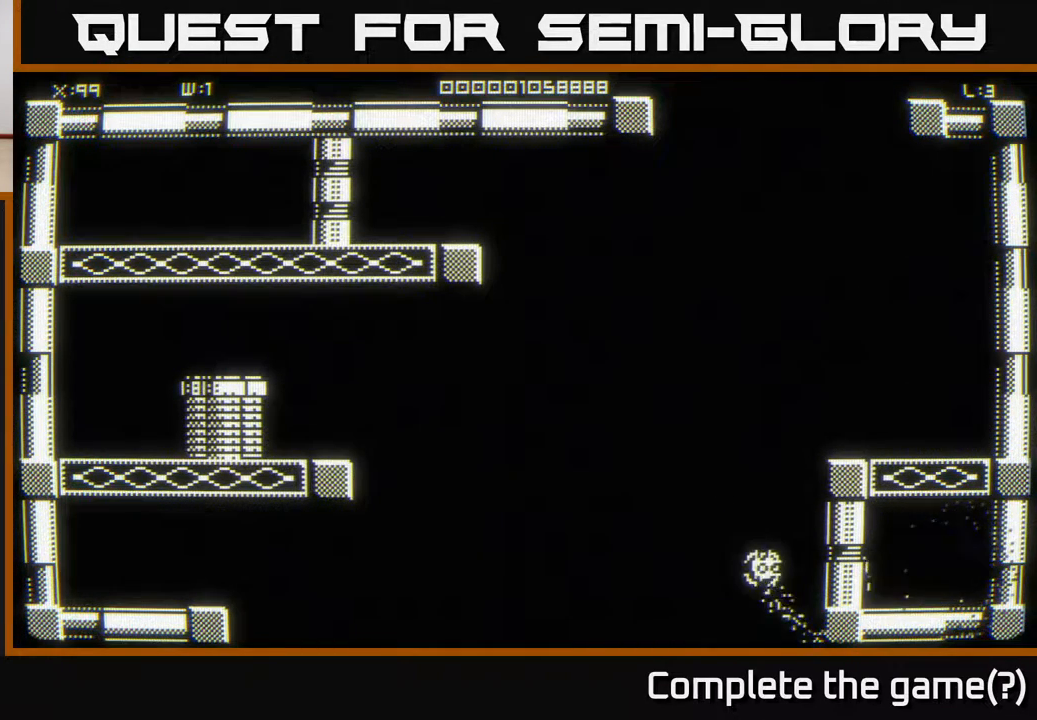
{"buttons": [], "left_stick": "center", "right_stick": "center", "events": [[17, "left_stick", "up-left"], [217, "left_stick", "center"]]}
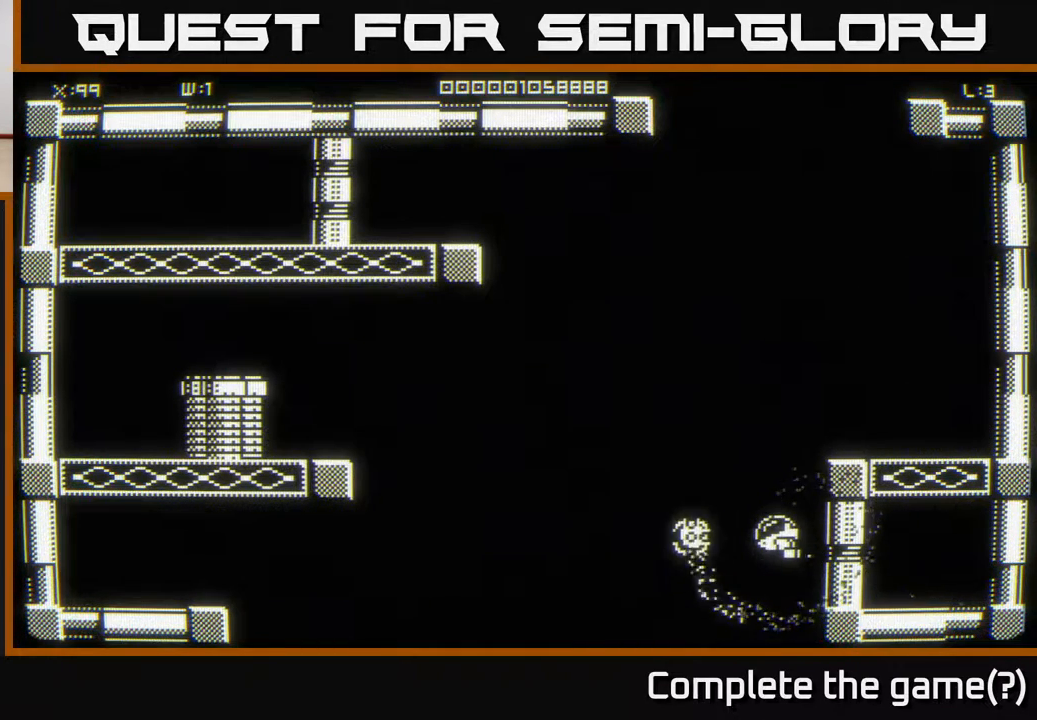
{"buttons": [], "left_stick": "down", "right_stick": "center", "events": [[200, "left_stick", "down"]]}
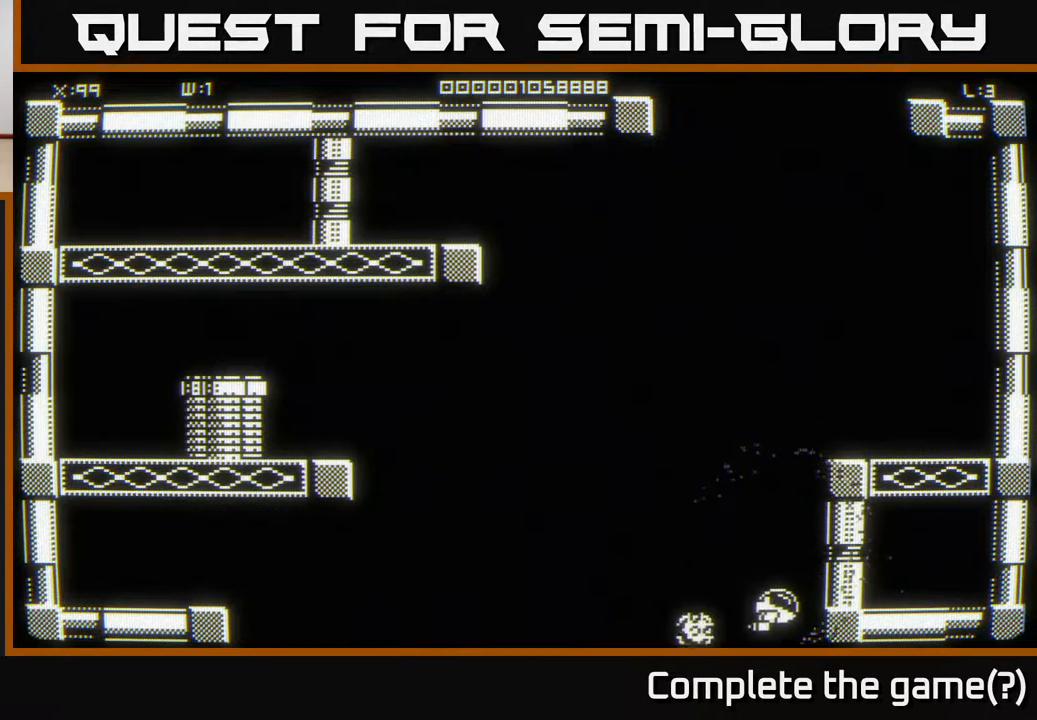
{"buttons": [], "left_stick": "center", "right_stick": "center", "events": [[50, "left_stick", "down-right"], [267, "left_stick", "center"]]}
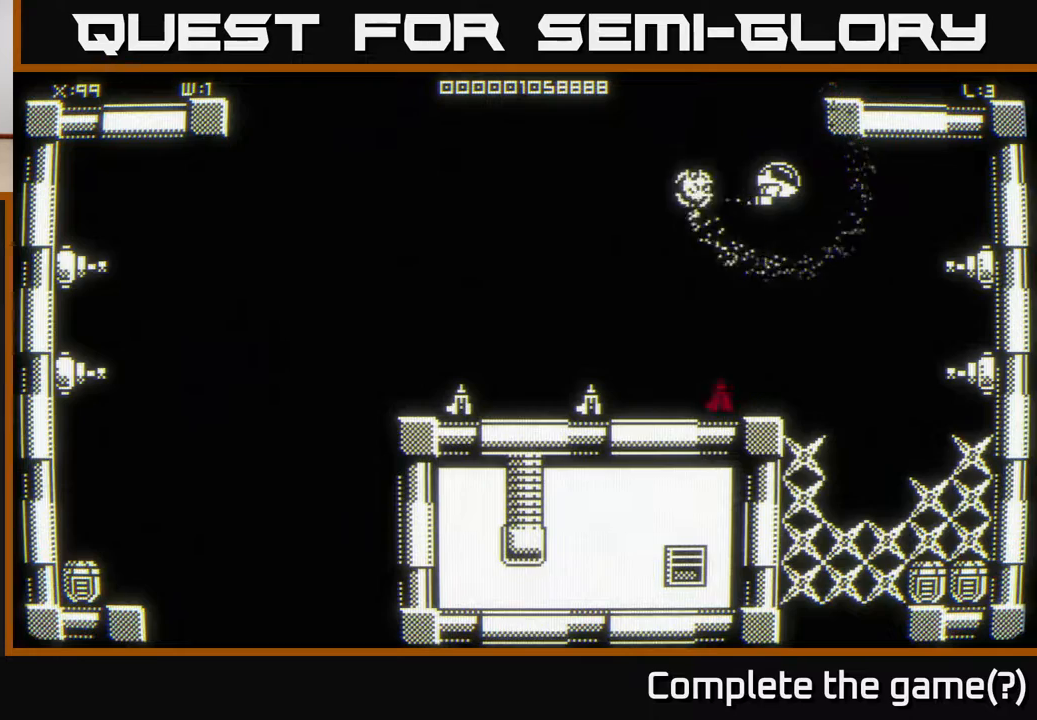
{"buttons": [], "left_stick": "up-right", "right_stick": "center", "events": [[183, "left_stick", "down-right"], [417, "left_stick", "up-right"]]}
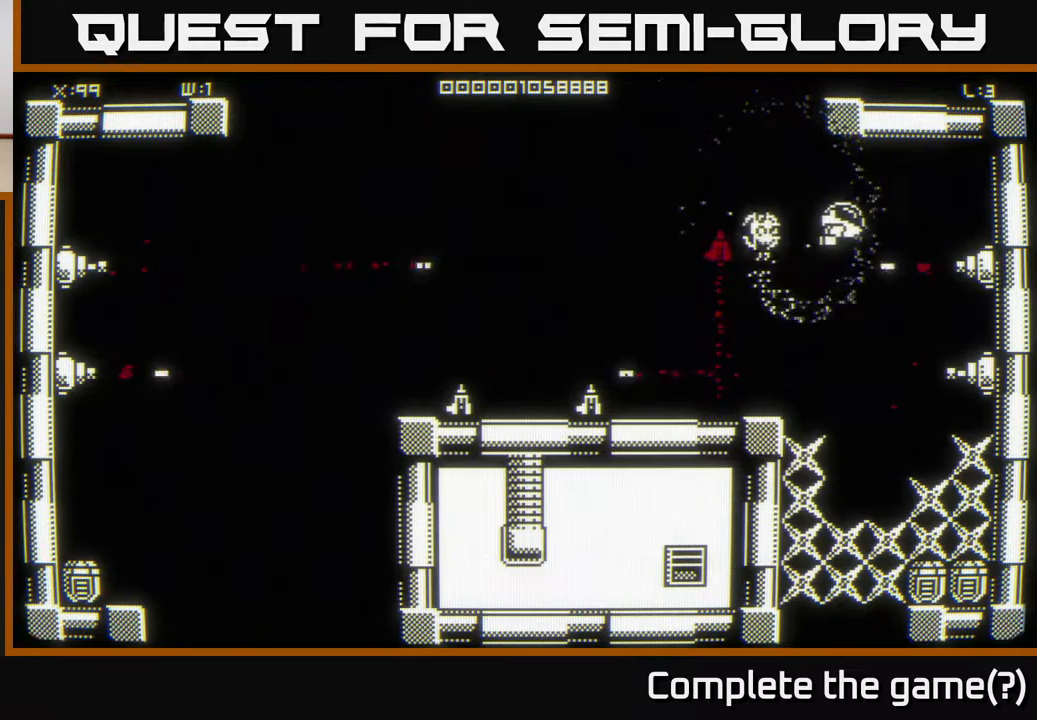
{"buttons": [], "left_stick": "center", "right_stick": "center", "events": [[367, "left_stick", "center"]]}
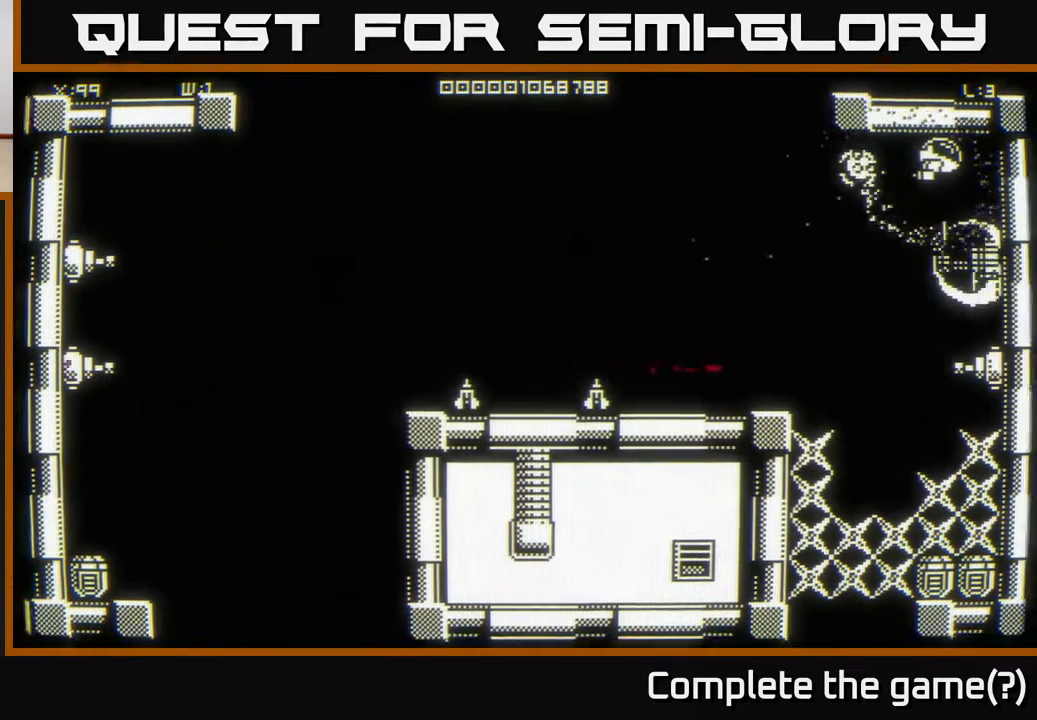
{"buttons": [], "left_stick": "down", "right_stick": "center", "events": [[417, "left_stick", "down"]]}
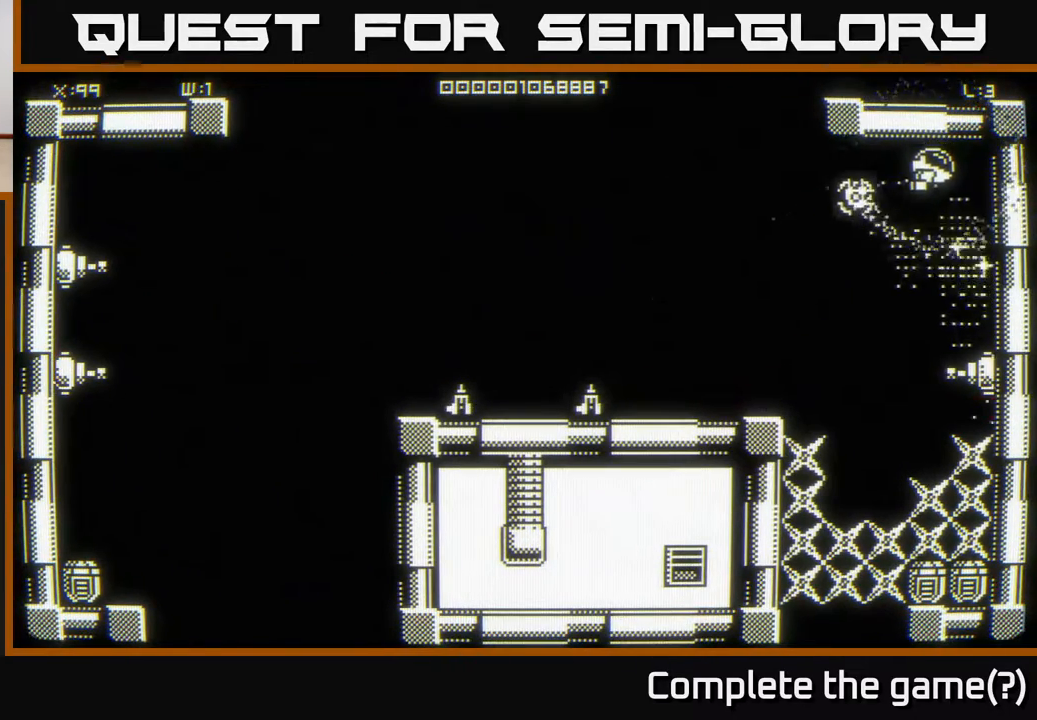
{"buttons": [], "left_stick": "center", "right_stick": "center", "events": [[117, "left_stick", "center"]]}
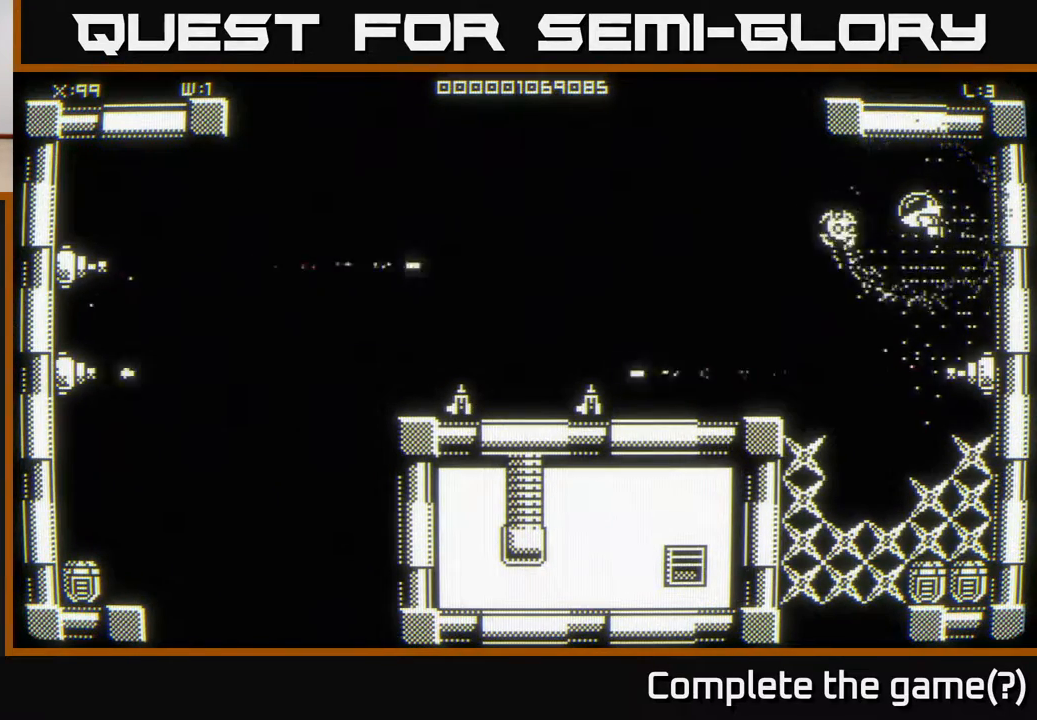
{"buttons": [], "left_stick": "down", "right_stick": "center", "events": [[17, "left_stick", "up"], [167, "left_stick", "center"], [383, "left_stick", "down"]]}
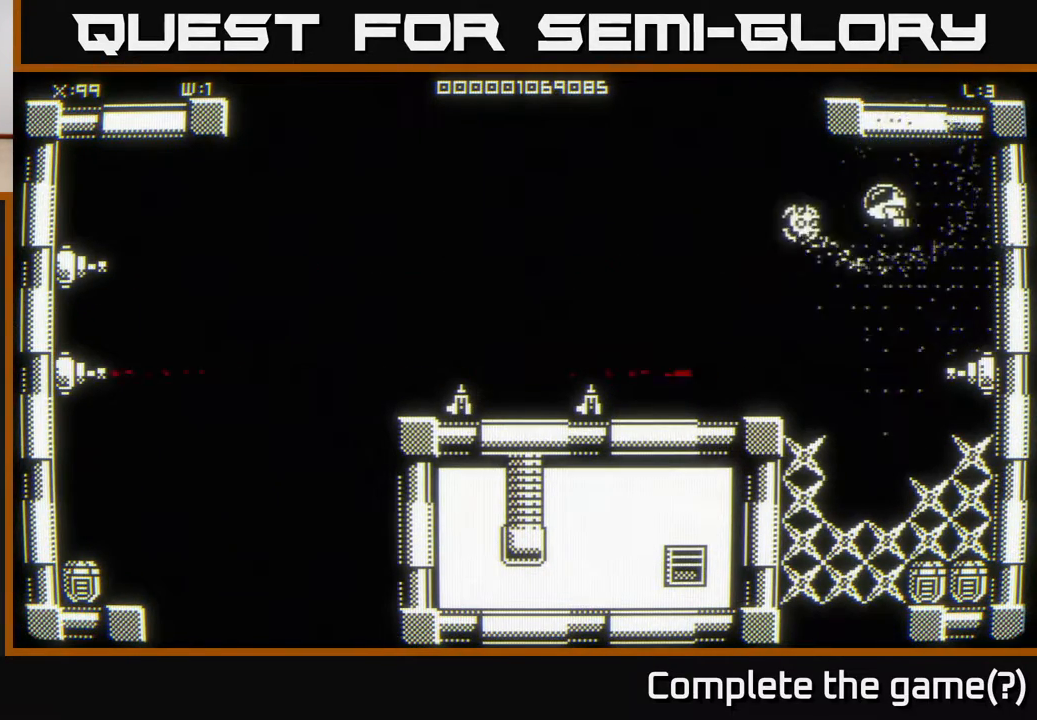
{"buttons": [], "left_stick": "center", "right_stick": "center", "events": [[317, "left_stick", "center"]]}
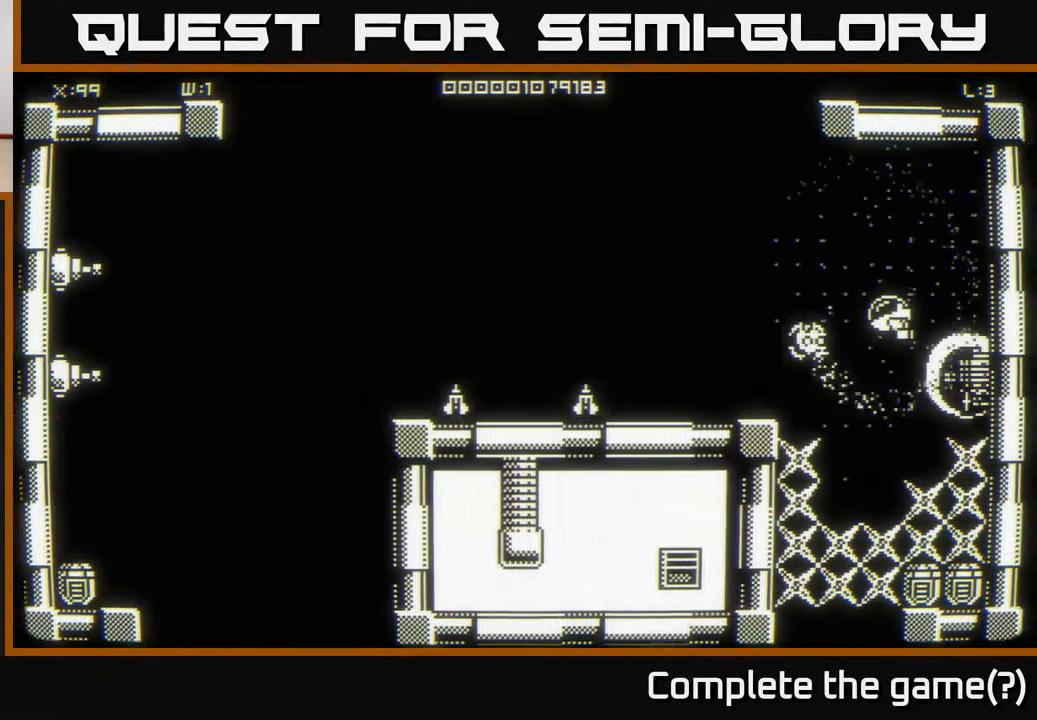
{"buttons": [], "left_stick": "center", "right_stick": "center", "events": []}